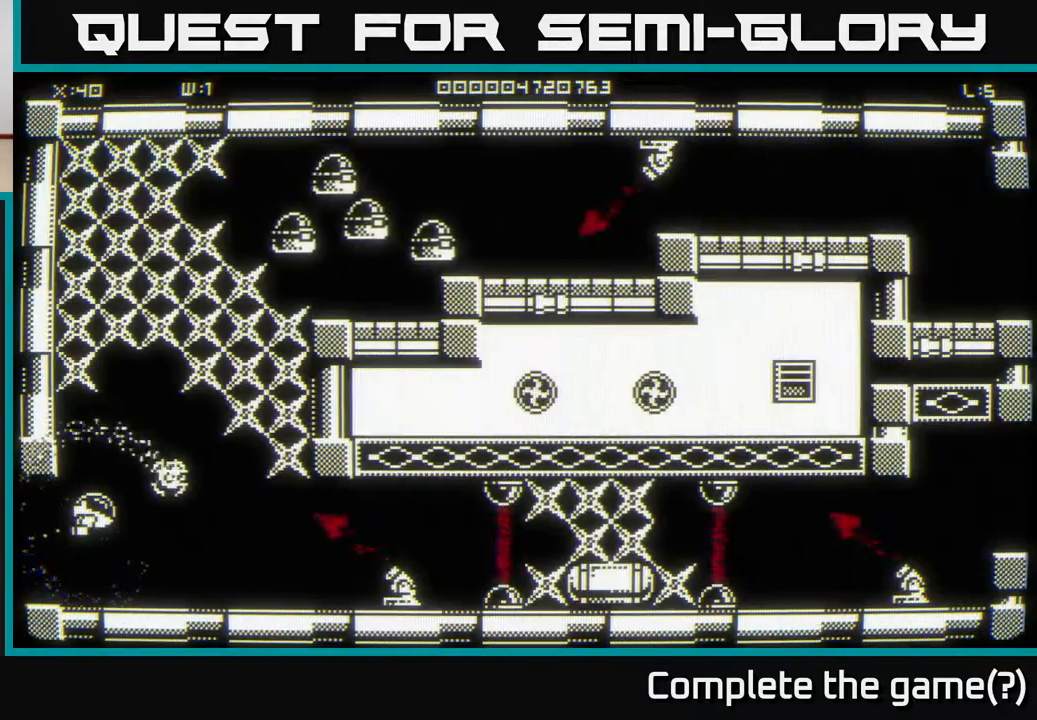
Gameplay with a controller (Xbox layout); each line is a JSON object with the inputs held at the frame after it. "events" lists button and stick changes between this image and that frame as [ms after this image, input, new state], when the widget could be followed in between.
{"buttons": [], "left_stick": "down-right", "right_stick": "center", "events": [[100, "left_stick", "right"], [200, "left_stick", "up"], [267, "left_stick", "down-left"], [450, "left_stick", "down-right"]]}
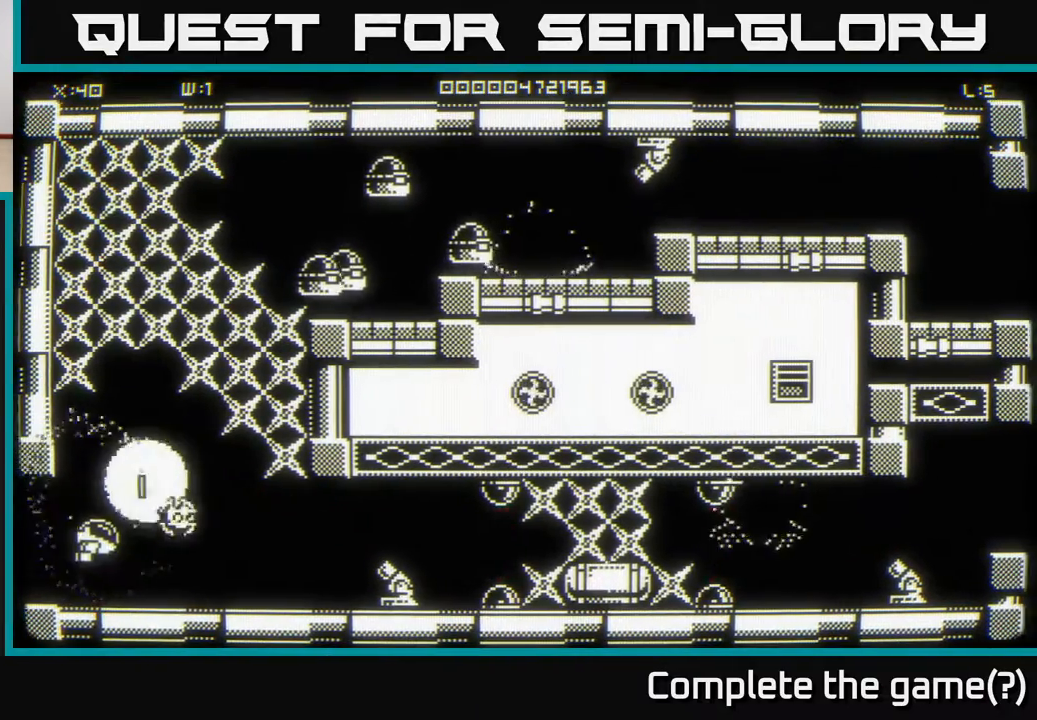
{"buttons": [], "left_stick": "center", "right_stick": "right", "events": [[67, "right_stick", "right"], [217, "left_stick", "right"], [483, "left_stick", "center"]]}
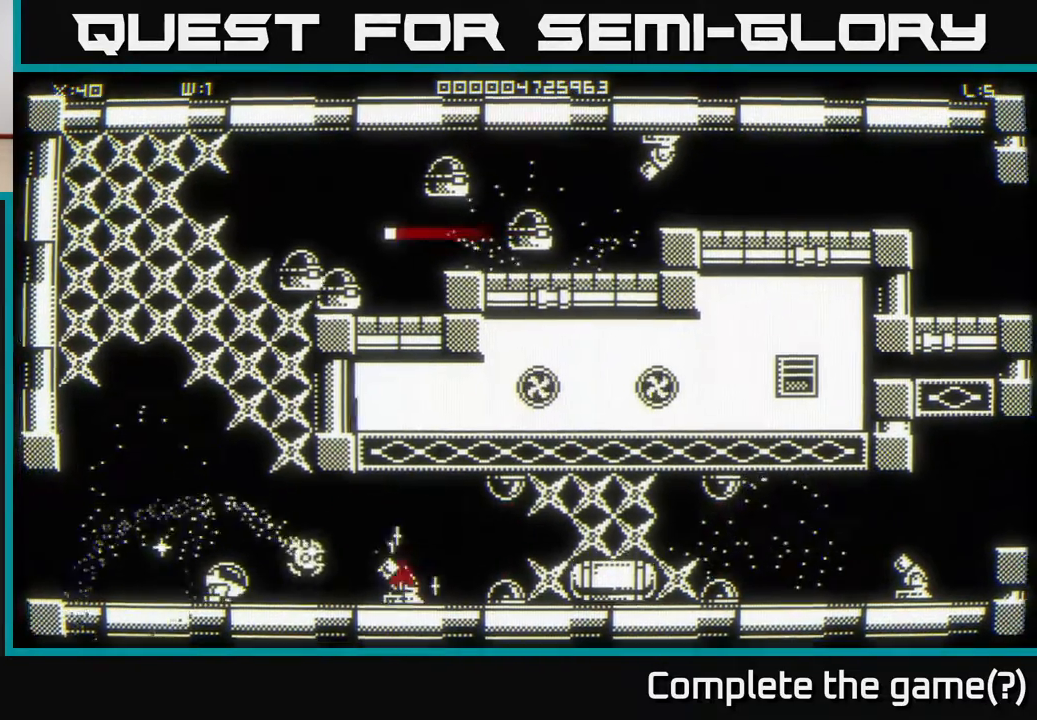
{"buttons": [], "left_stick": "down-right", "right_stick": "center", "events": [[250, "right_stick", "center"], [317, "left_stick", "left"], [483, "left_stick", "down-right"]]}
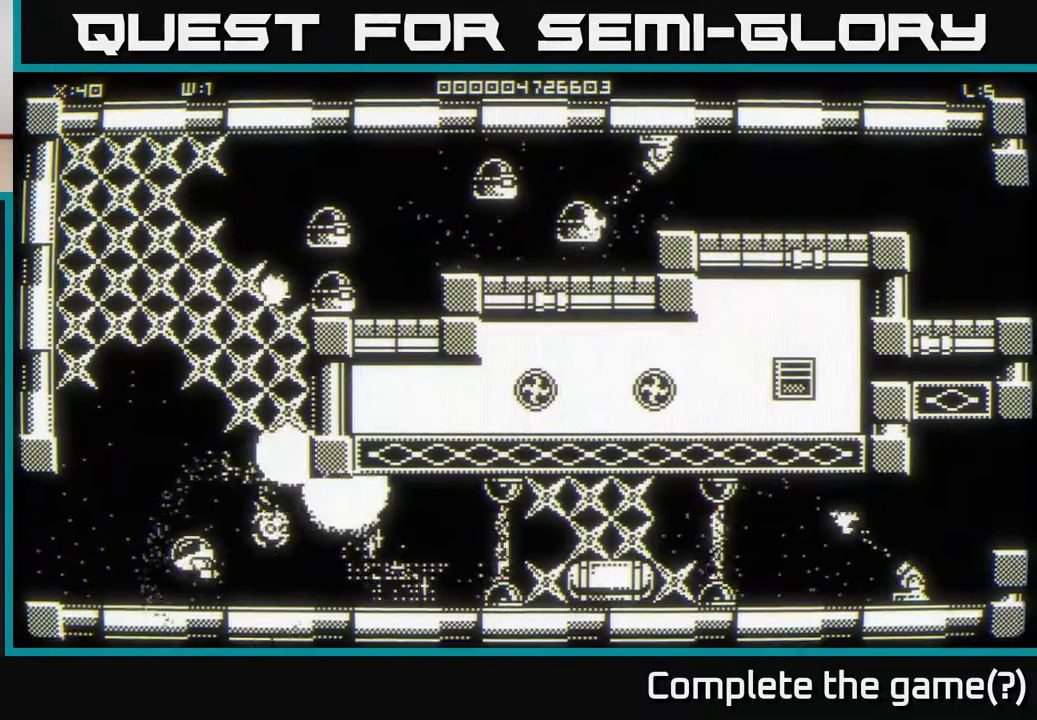
{"buttons": [], "left_stick": "up-right", "right_stick": "center", "events": [[17, "left_stick", "right"], [500, "left_stick", "up-right"]]}
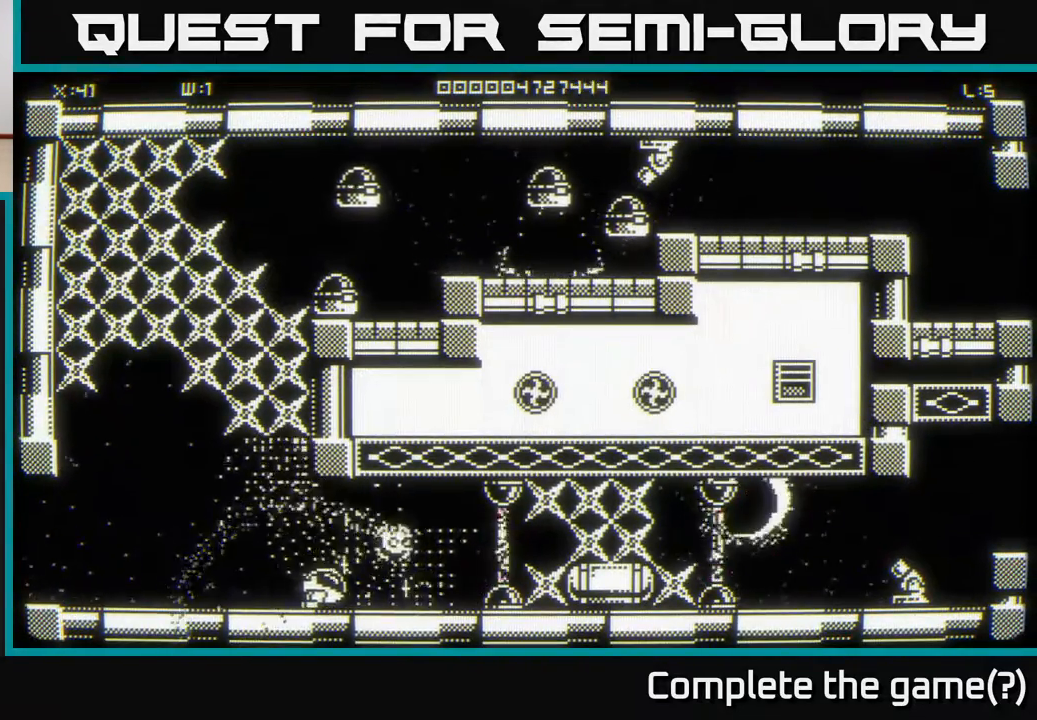
{"buttons": [], "left_stick": "up-left", "right_stick": "center", "events": [[133, "left_stick", "up-left"]]}
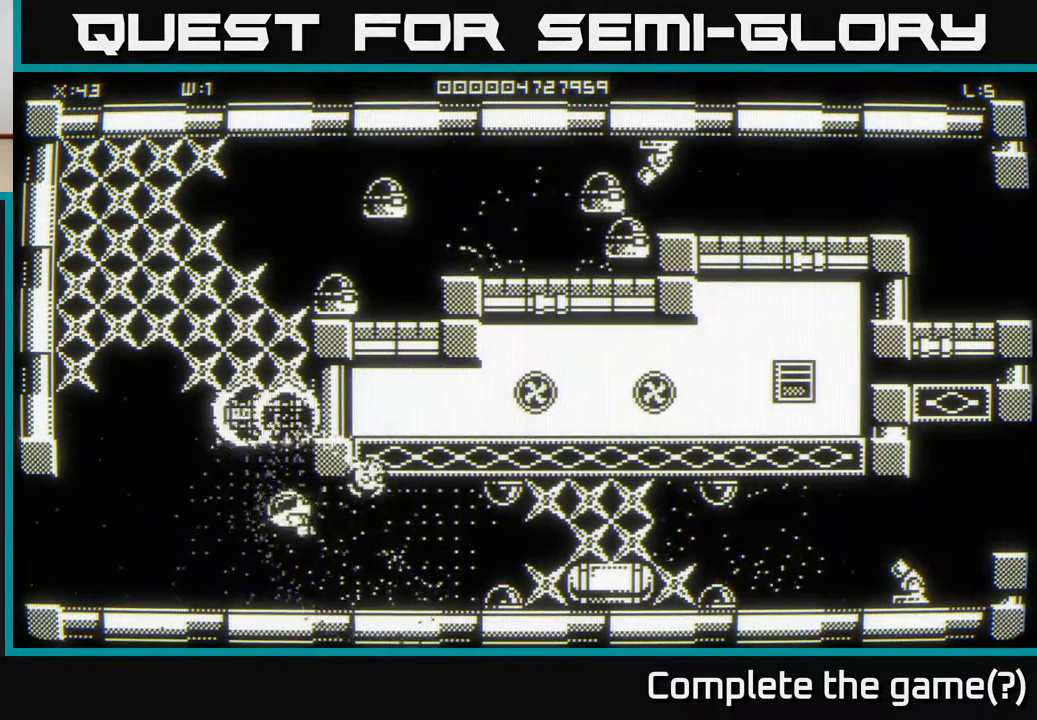
{"buttons": [], "left_stick": "right", "right_stick": "center", "events": [[67, "left_stick", "up"], [300, "left_stick", "center"], [450, "left_stick", "right"]]}
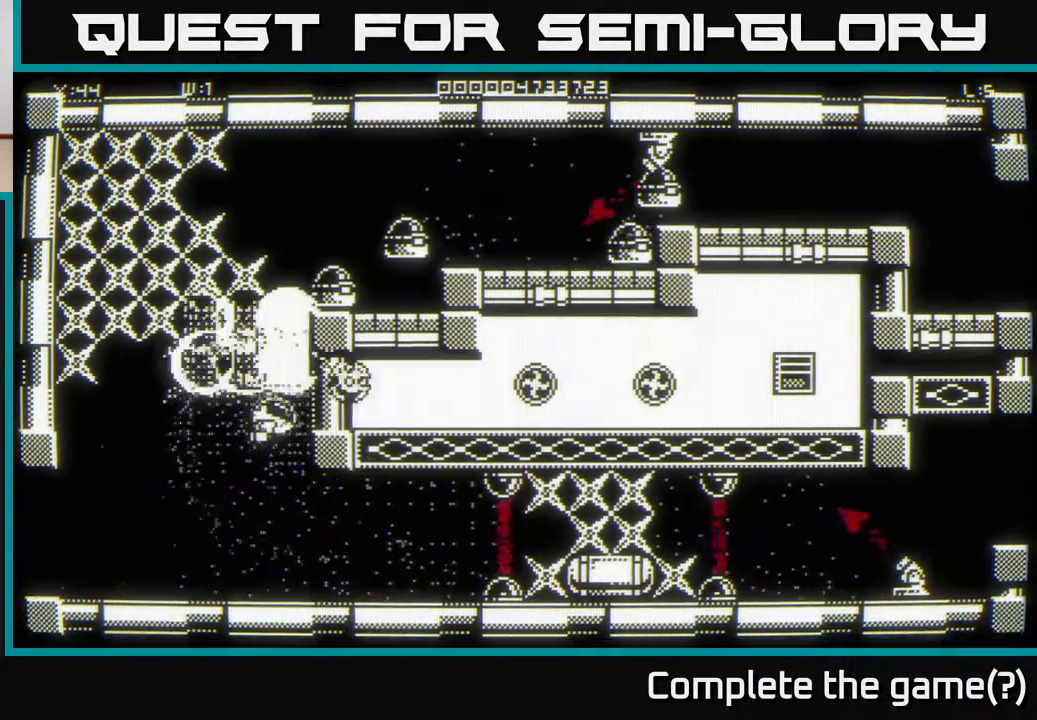
{"buttons": [], "left_stick": "left", "right_stick": "center", "events": [[33, "left_stick", "up-right"], [300, "left_stick", "down-right"], [433, "left_stick", "down-left"], [483, "left_stick", "left"]]}
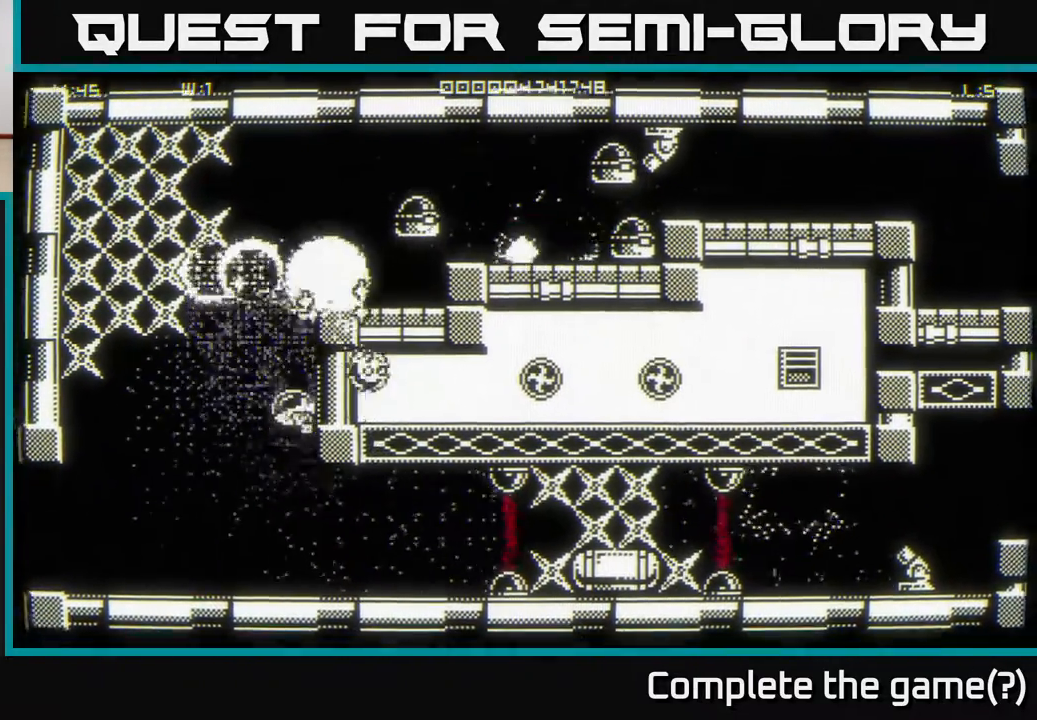
{"buttons": [], "left_stick": "up", "right_stick": "center", "events": [[17, "left_stick", "up-left"], [283, "left_stick", "up-right"], [467, "left_stick", "up"]]}
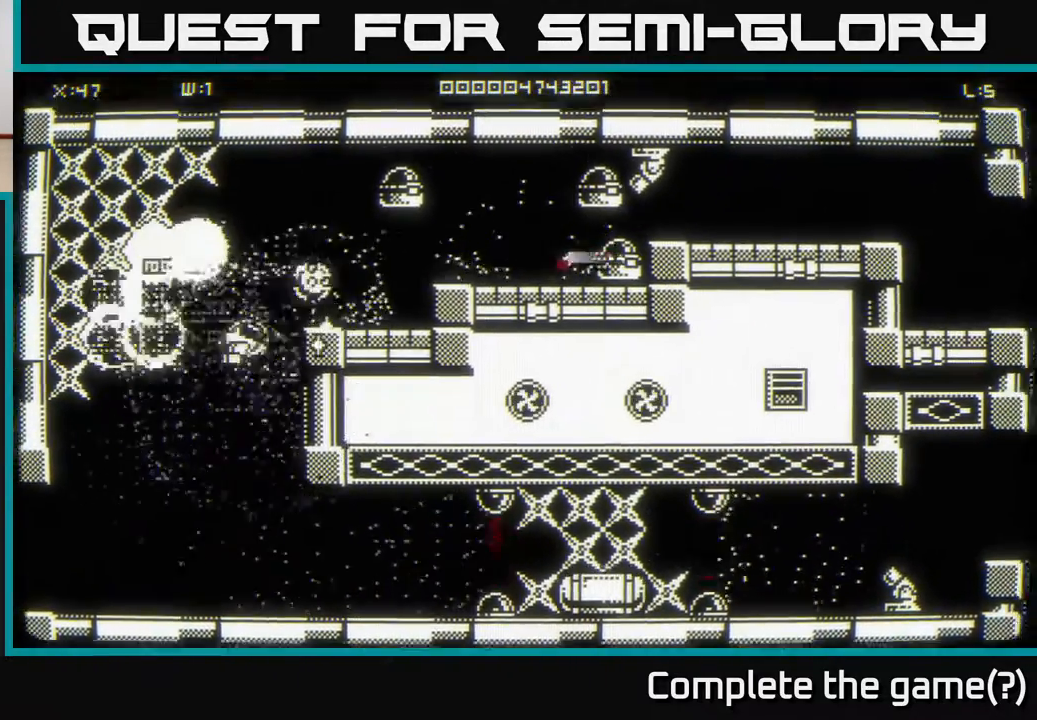
{"buttons": [], "left_stick": "up", "right_stick": "right", "events": [[33, "right_stick", "up-right"], [50, "left_stick", "up-left"], [250, "left_stick", "up"], [317, "right_stick", "right"]]}
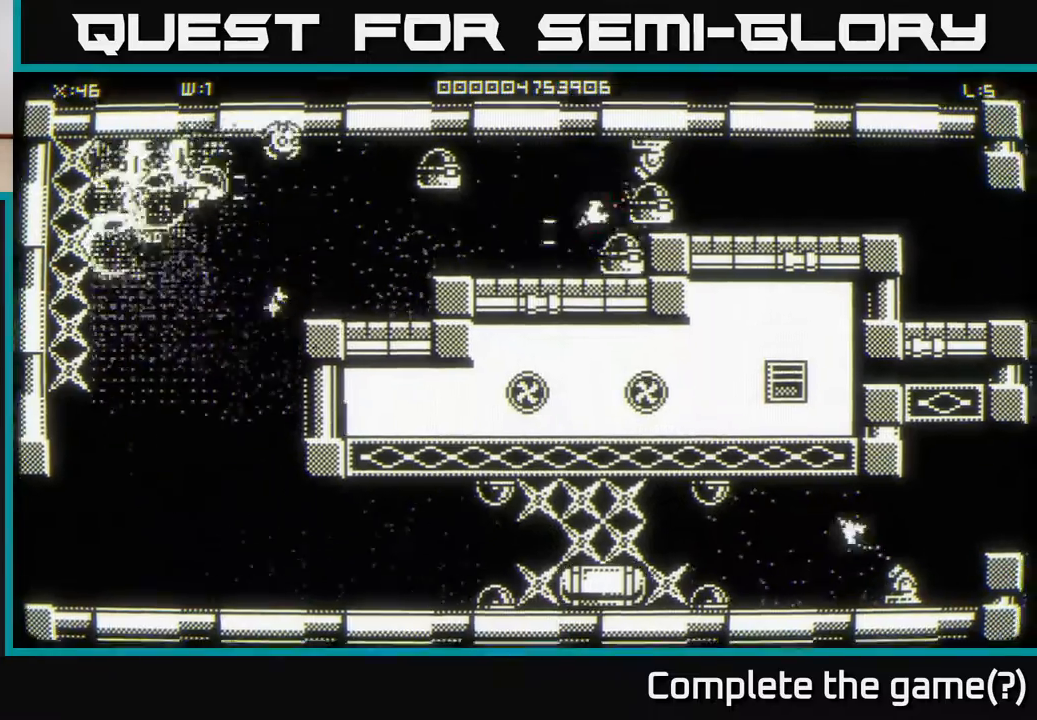
{"buttons": [], "left_stick": "right", "right_stick": "right", "events": [[133, "left_stick", "down-left"], [350, "left_stick", "down-right"], [467, "left_stick", "right"]]}
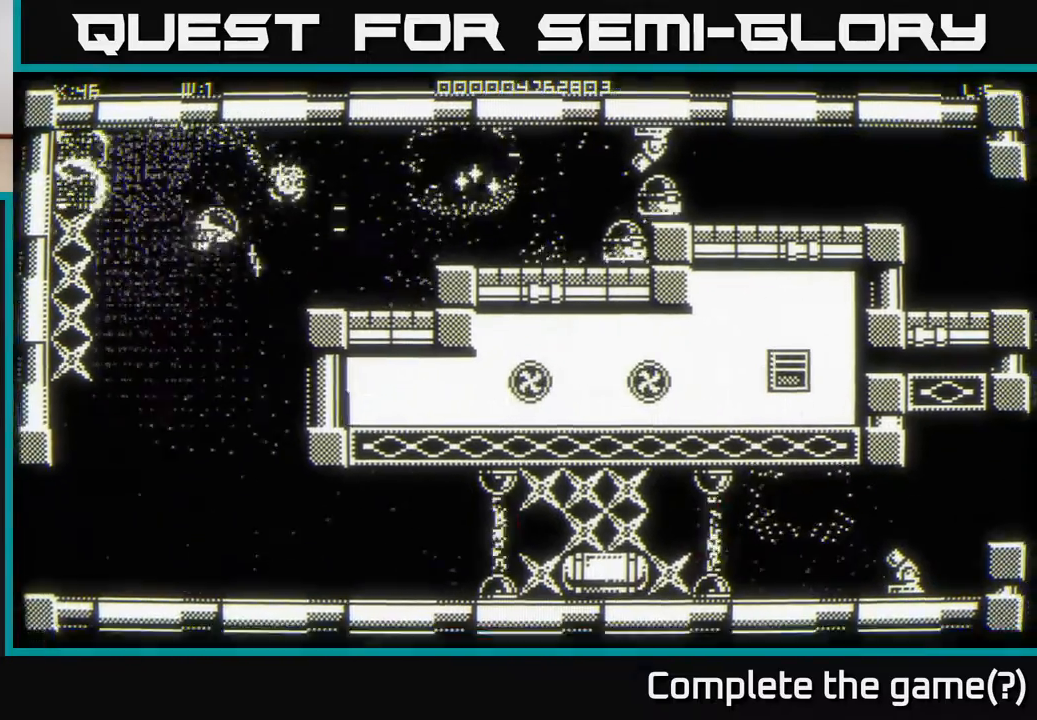
{"buttons": [], "left_stick": "down-right", "right_stick": "right", "events": [[133, "left_stick", "up-left"], [367, "left_stick", "up-right"], [500, "left_stick", "down-right"]]}
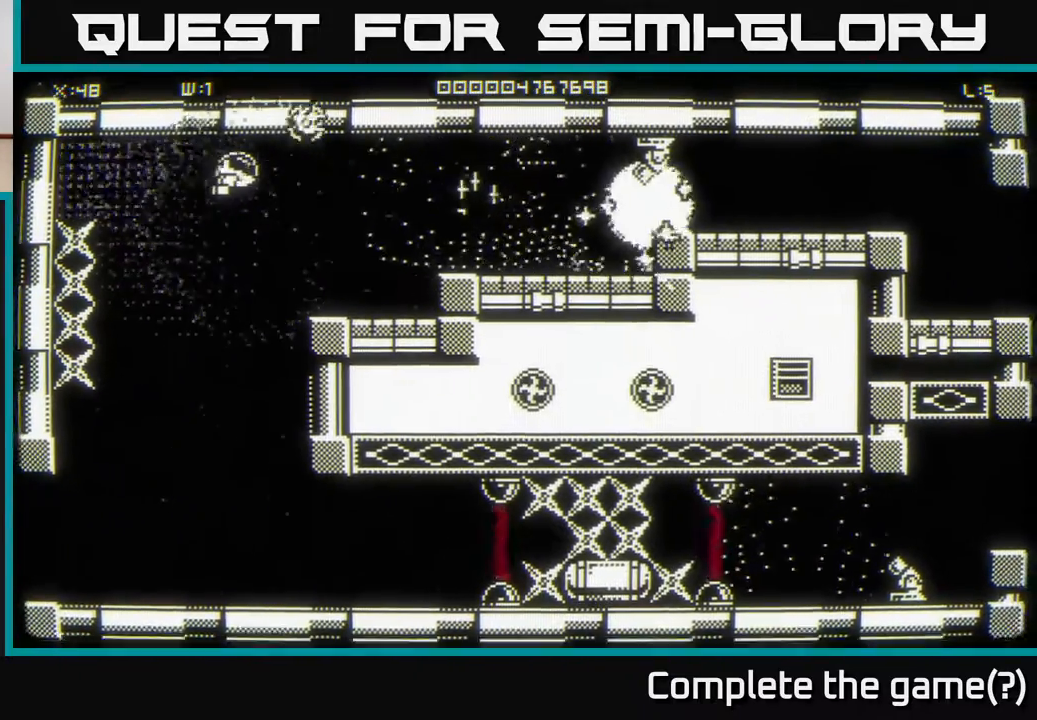
{"buttons": [], "left_stick": "up-right", "right_stick": "right", "events": [[200, "left_stick", "up-right"], [333, "left_stick", "up"], [467, "left_stick", "up-right"]]}
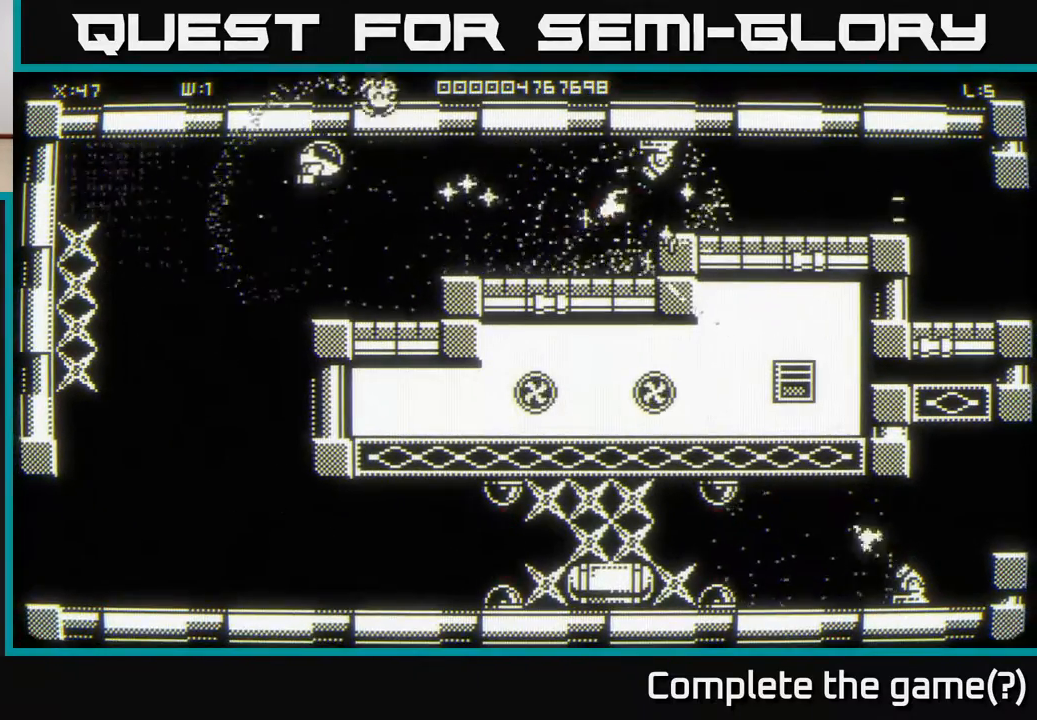
{"buttons": [], "left_stick": "down-left", "right_stick": "center", "events": [[17, "left_stick", "right"], [250, "left_stick", "left"], [283, "right_stick", "center"], [367, "left_stick", "down-left"]]}
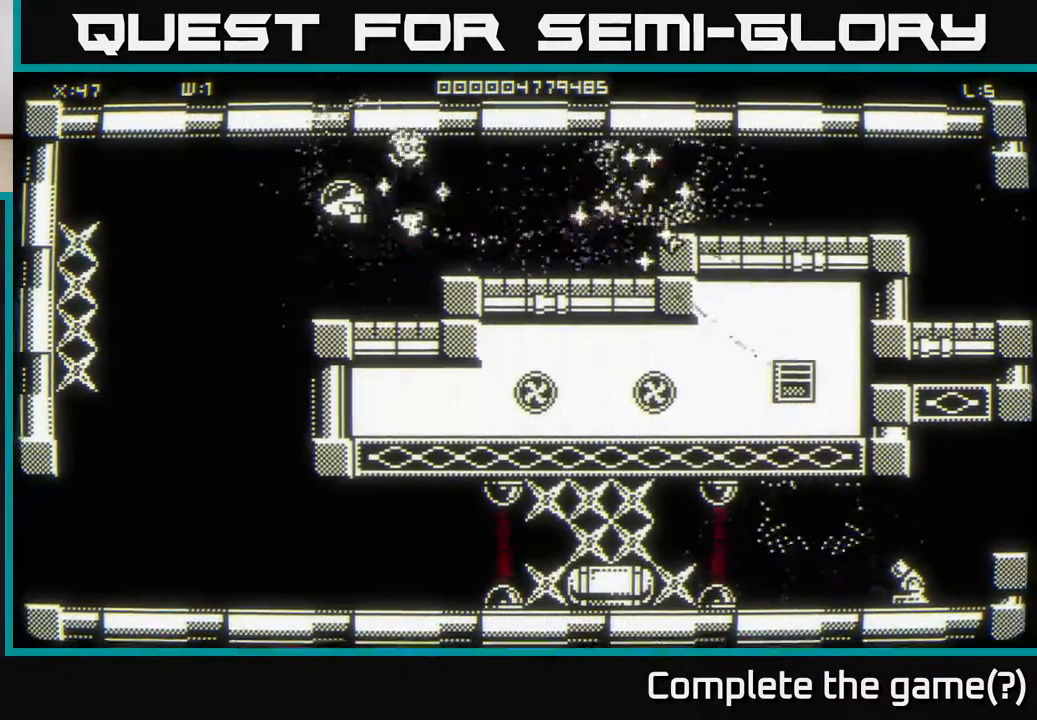
{"buttons": [], "left_stick": "right", "right_stick": "center", "events": [[433, "left_stick", "right"]]}
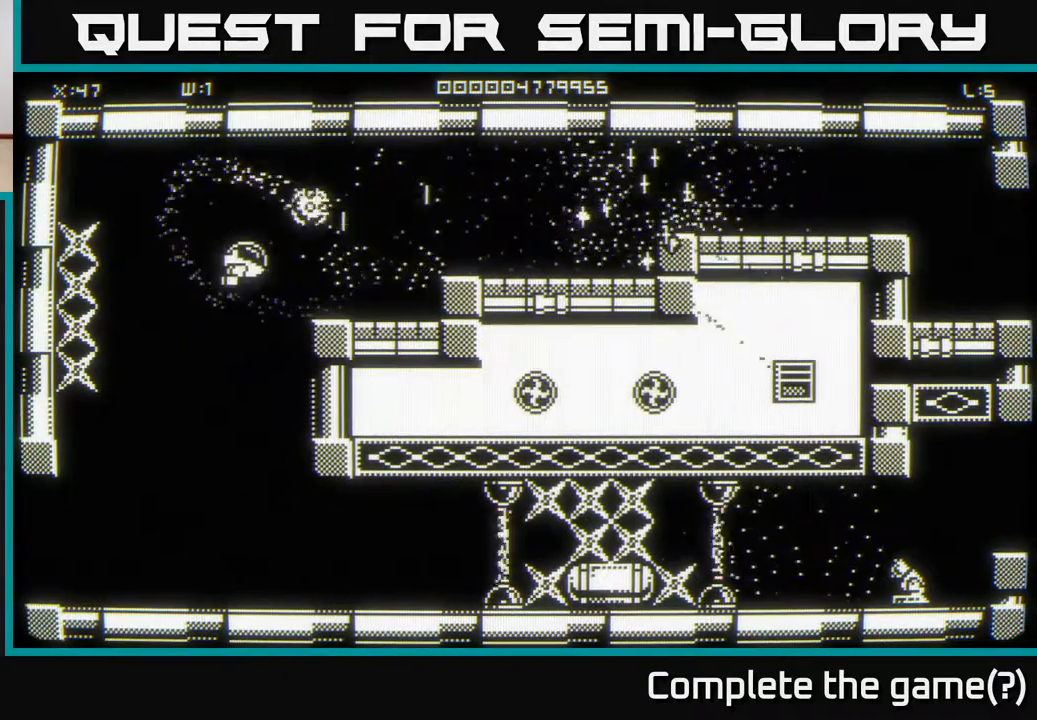
{"buttons": [], "left_stick": "right", "right_stick": "center", "events": [[17, "left_stick", "up-right"], [200, "left_stick", "right"]]}
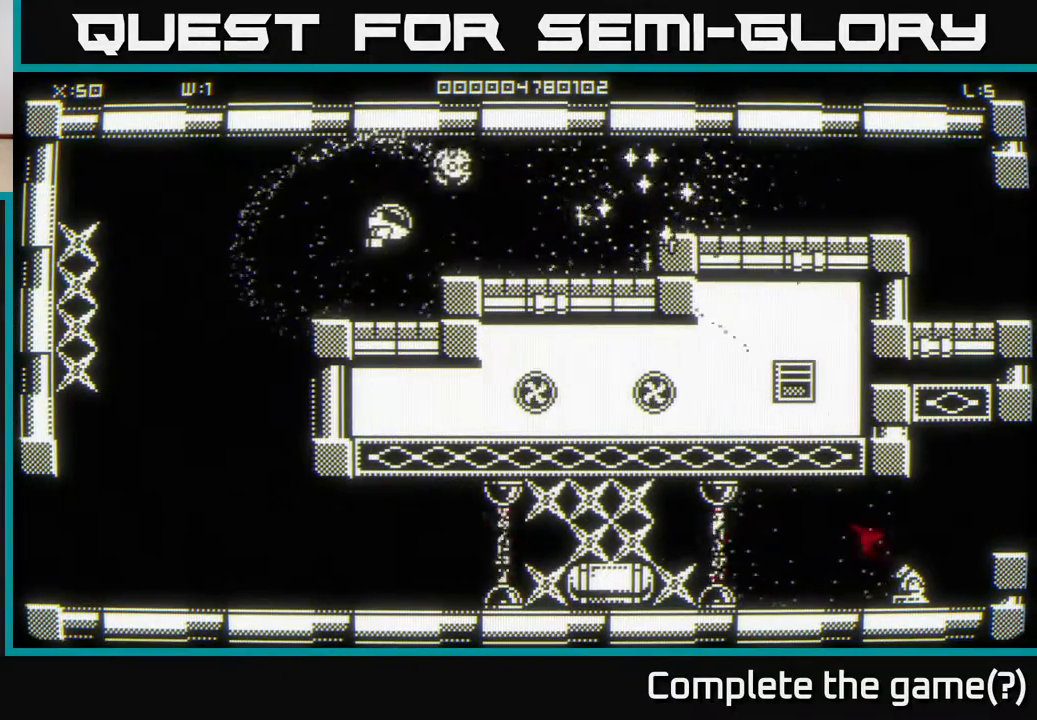
{"buttons": [], "left_stick": "right", "right_stick": "center", "events": []}
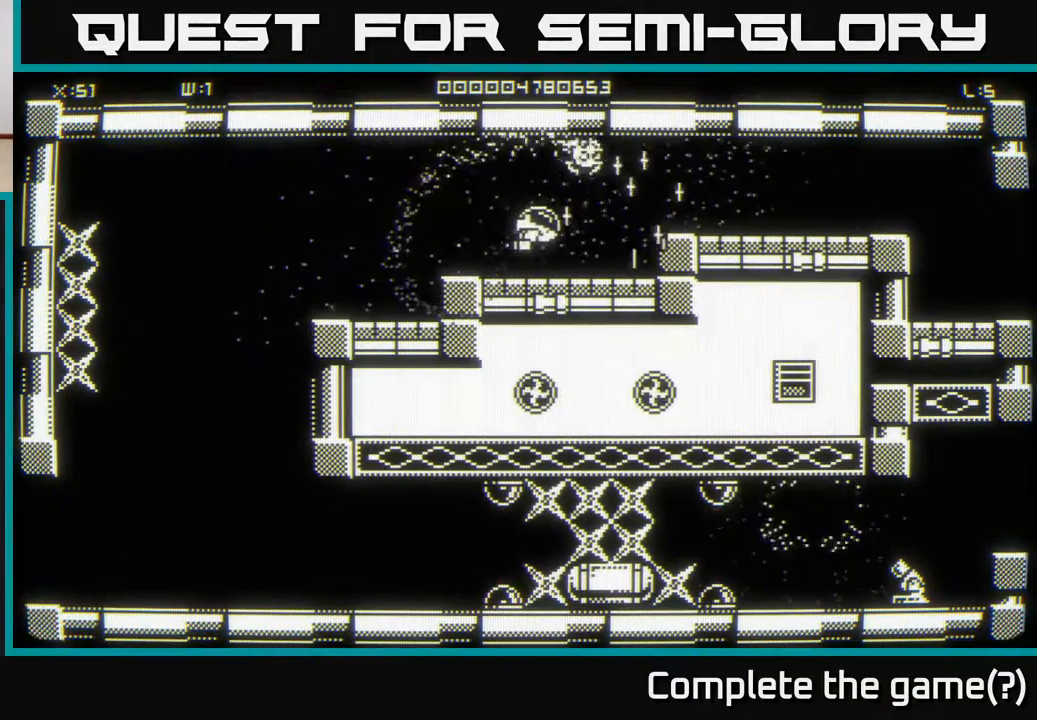
{"buttons": [], "left_stick": "down-left", "right_stick": "center", "events": [[300, "left_stick", "up"], [400, "left_stick", "left"], [483, "left_stick", "down-left"]]}
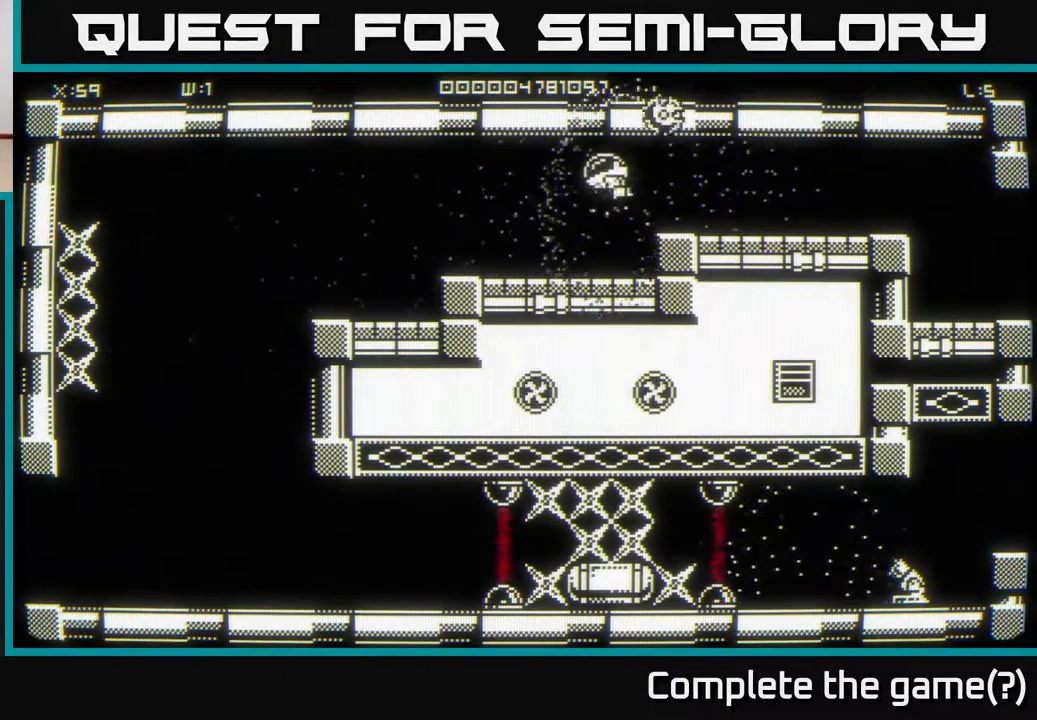
{"buttons": [], "left_stick": "left", "right_stick": "center", "events": [[100, "left_stick", "down"], [300, "left_stick", "left"]]}
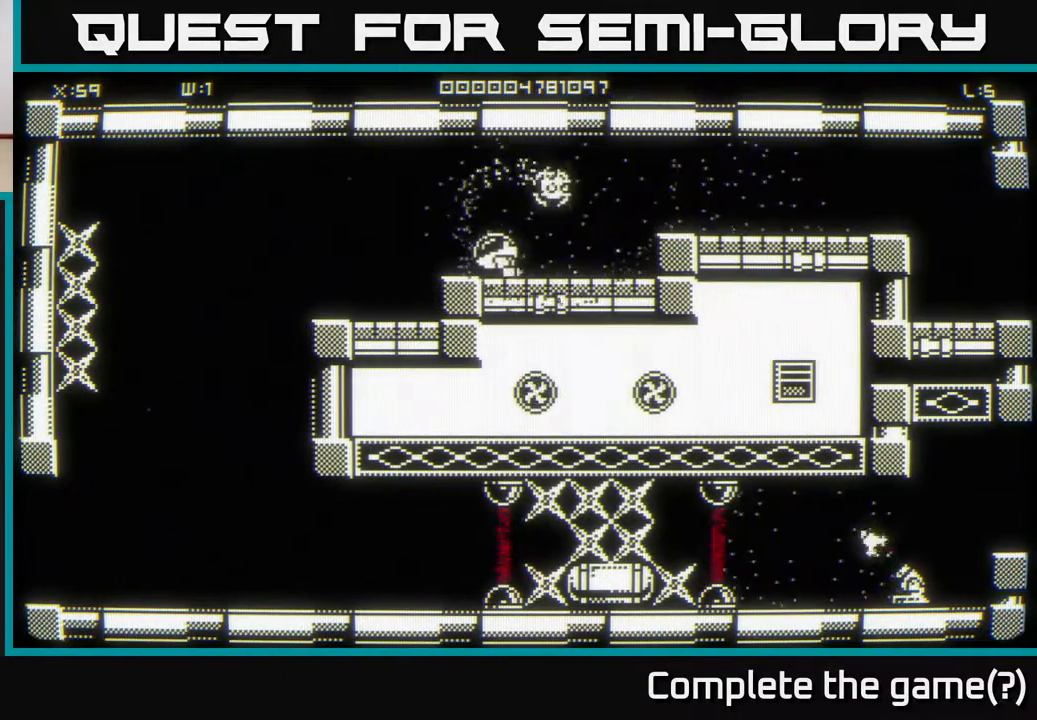
{"buttons": [], "left_stick": "down-left", "right_stick": "center", "events": [[183, "left_stick", "down-left"]]}
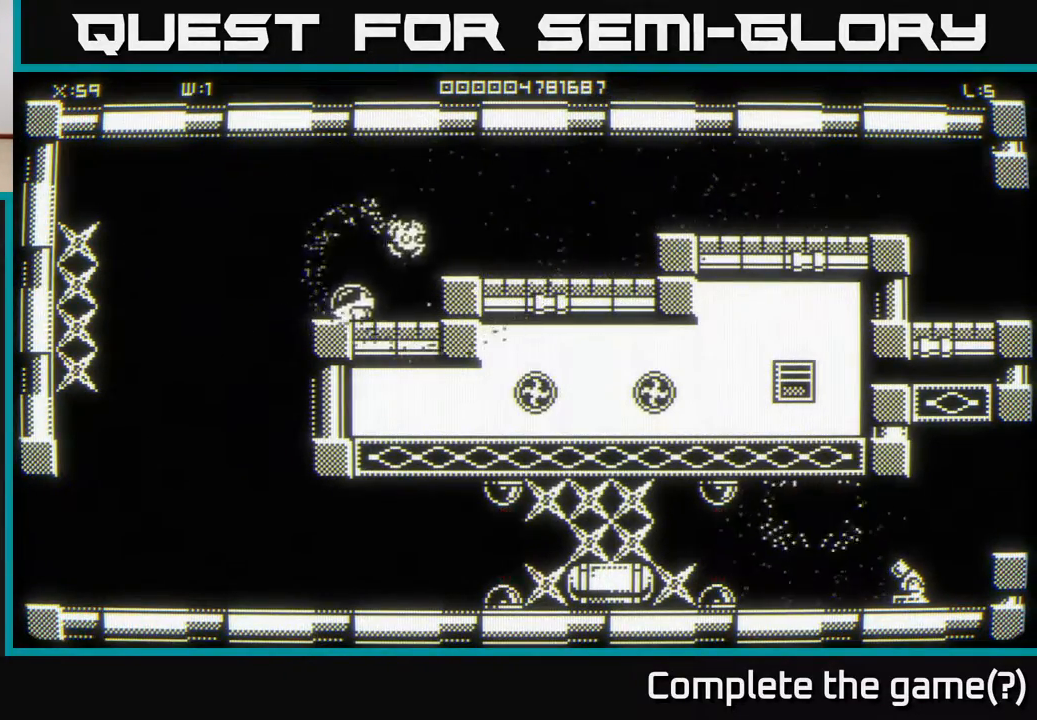
{"buttons": [], "left_stick": "left", "right_stick": "center", "events": [[150, "left_stick", "left"]]}
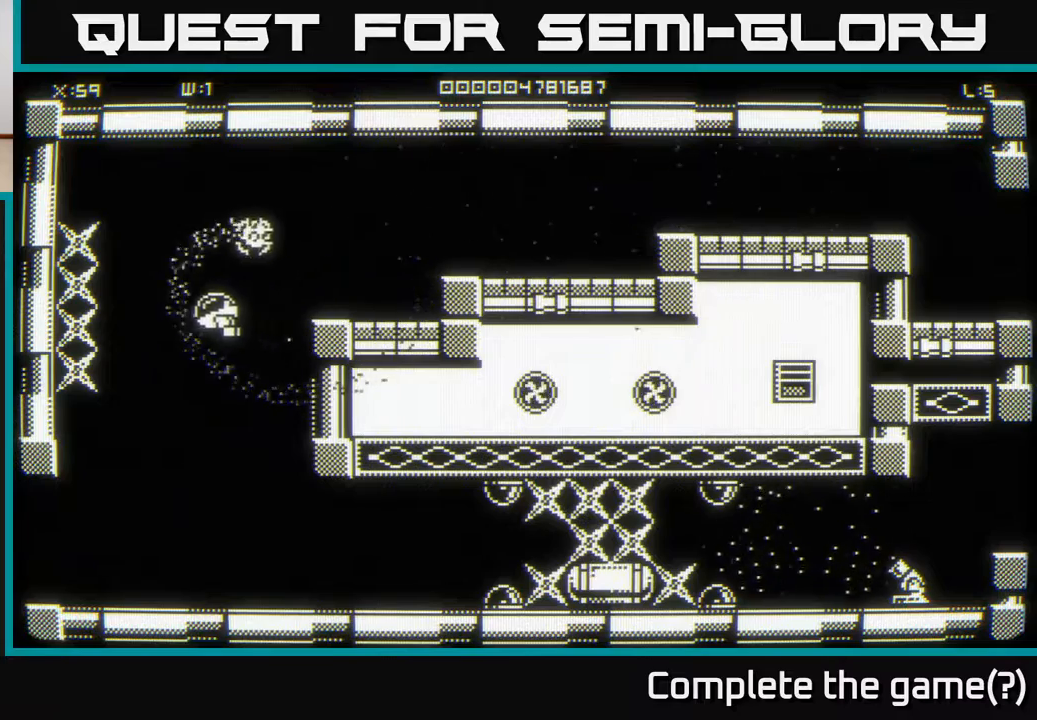
{"buttons": [], "left_stick": "left", "right_stick": "center", "events": [[100, "left_stick", "center"], [450, "left_stick", "left"]]}
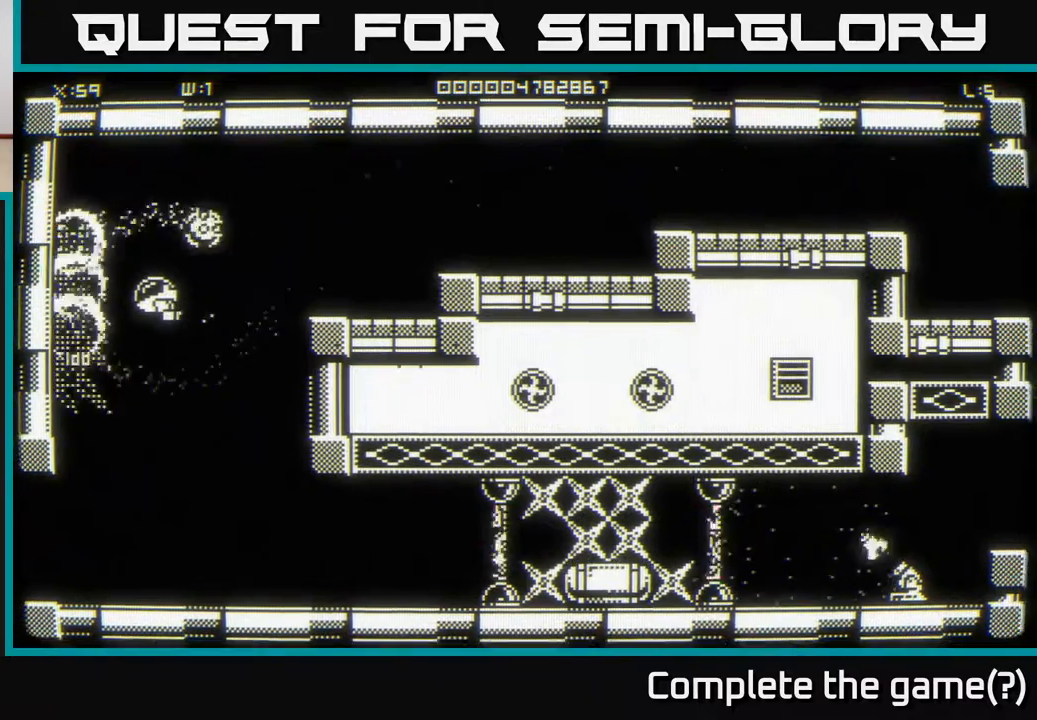
{"buttons": [], "left_stick": "right", "right_stick": "center", "events": [[150, "left_stick", "up-left"], [333, "left_stick", "up-right"], [417, "left_stick", "right"]]}
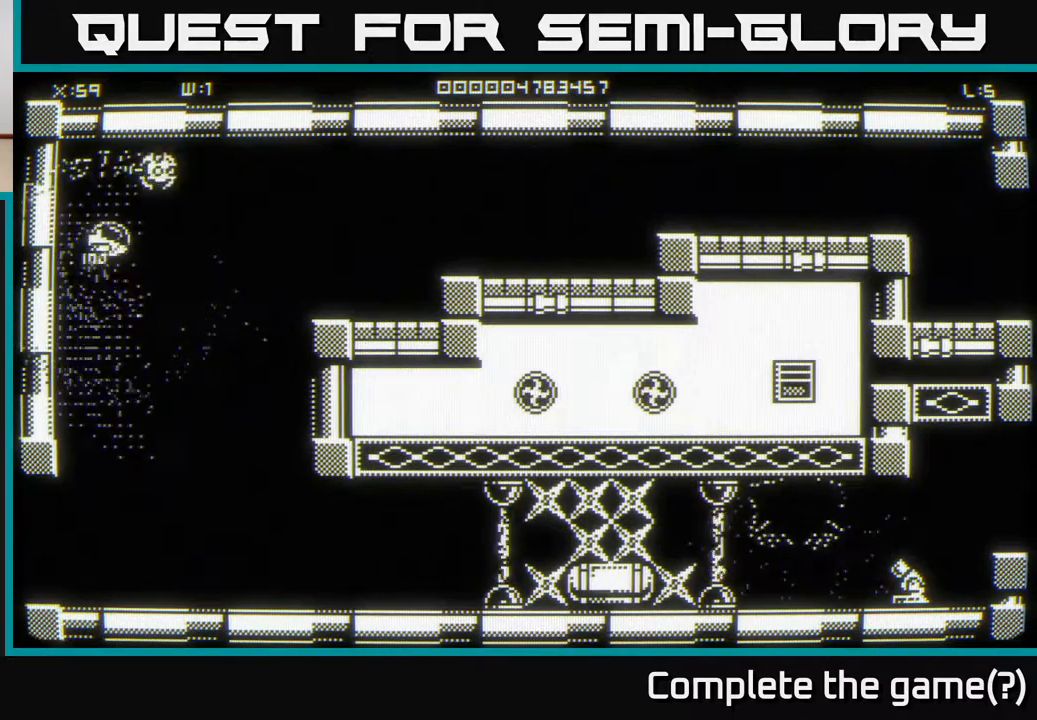
{"buttons": [], "left_stick": "right", "right_stick": "center", "events": [[67, "left_stick", "up-right"], [233, "left_stick", "right"]]}
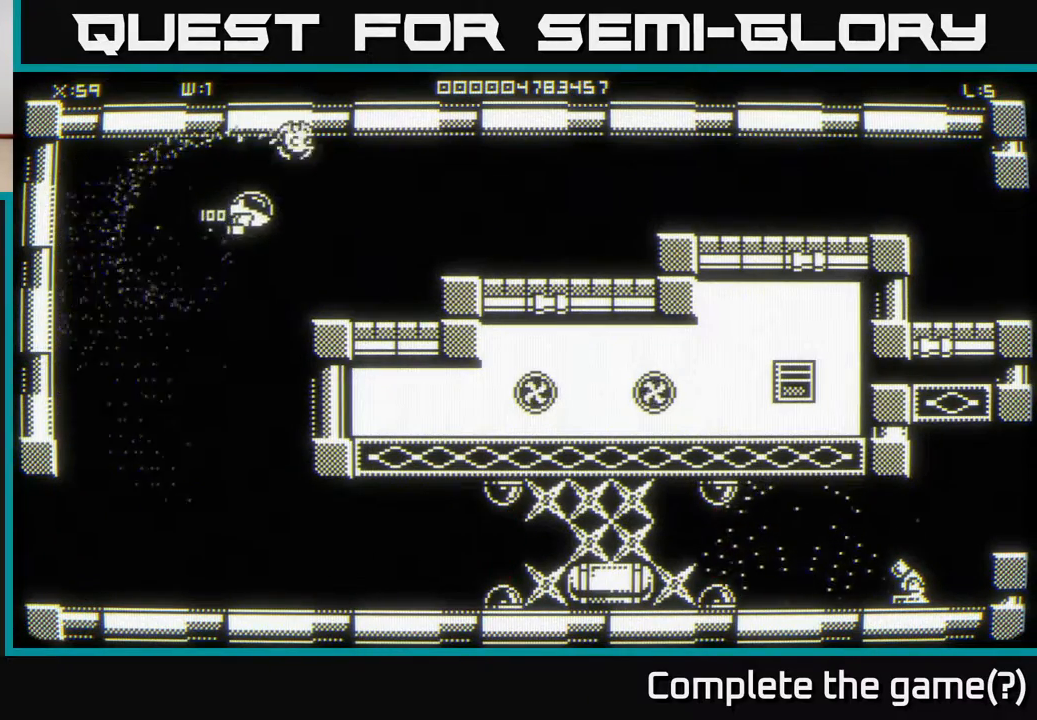
{"buttons": [], "left_stick": "left", "right_stick": "center", "events": [[417, "left_stick", "left"]]}
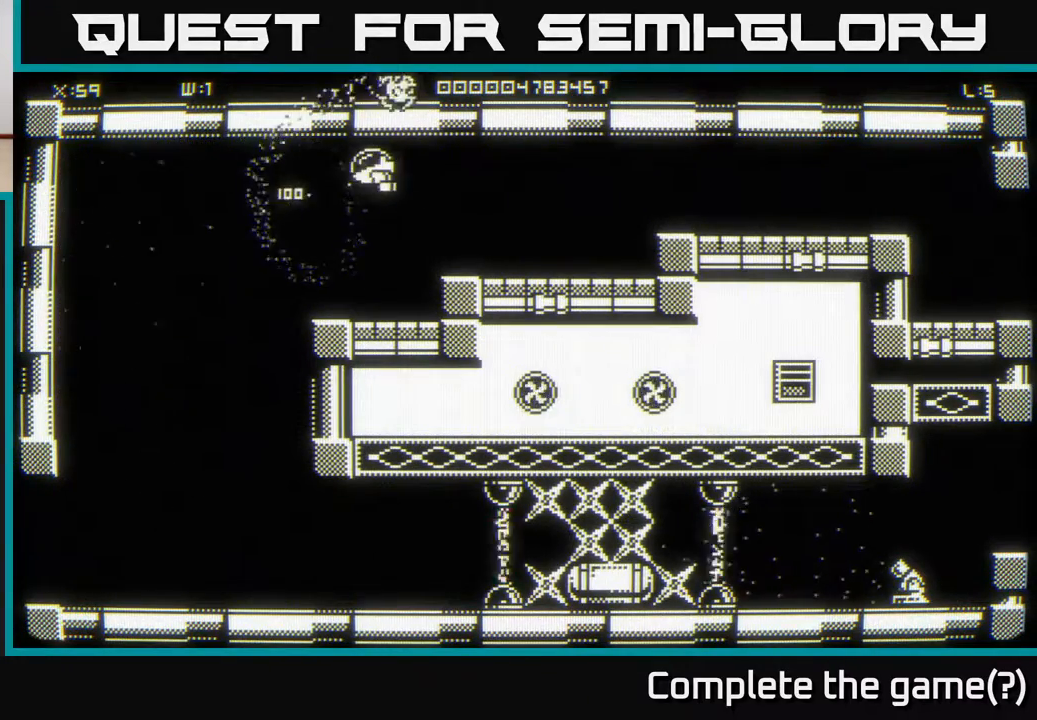
{"buttons": [], "left_stick": "right", "right_stick": "center", "events": [[133, "left_stick", "right"], [317, "left_stick", "left"], [417, "left_stick", "down"], [483, "left_stick", "right"]]}
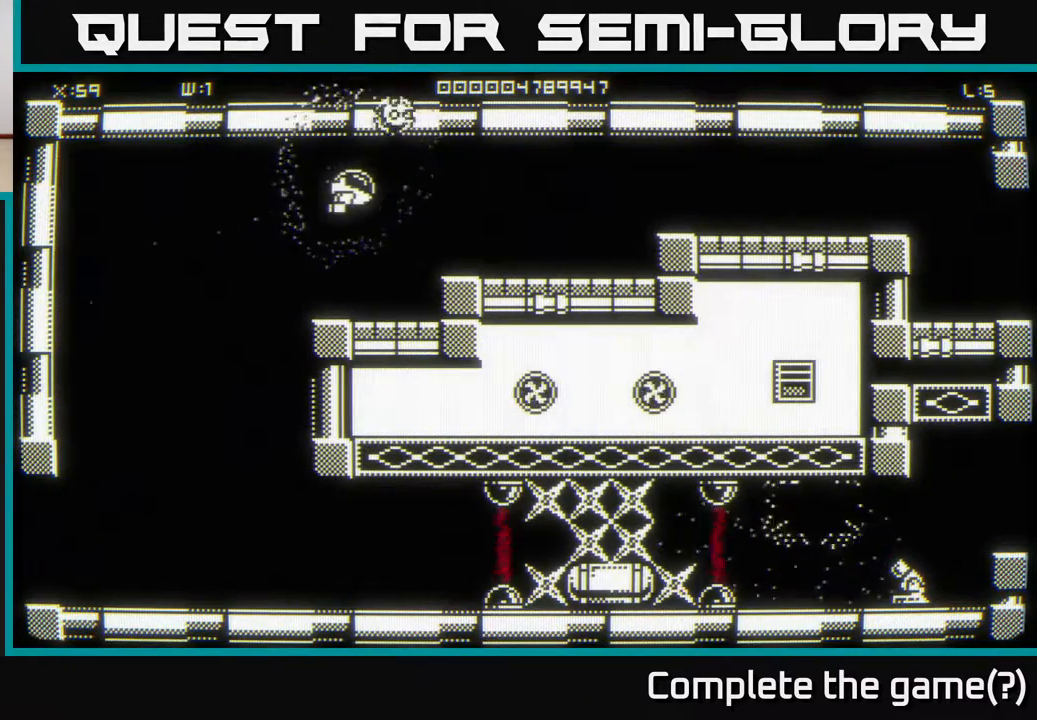
{"buttons": [], "left_stick": "right", "right_stick": "center", "events": []}
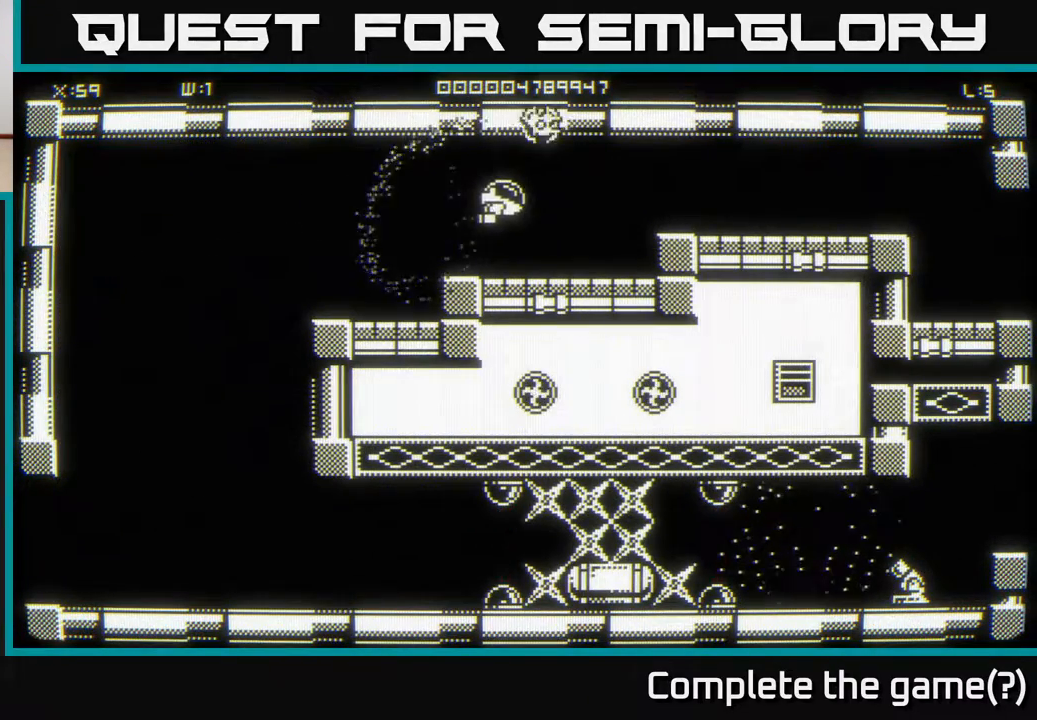
{"buttons": [], "left_stick": "right", "right_stick": "center", "events": []}
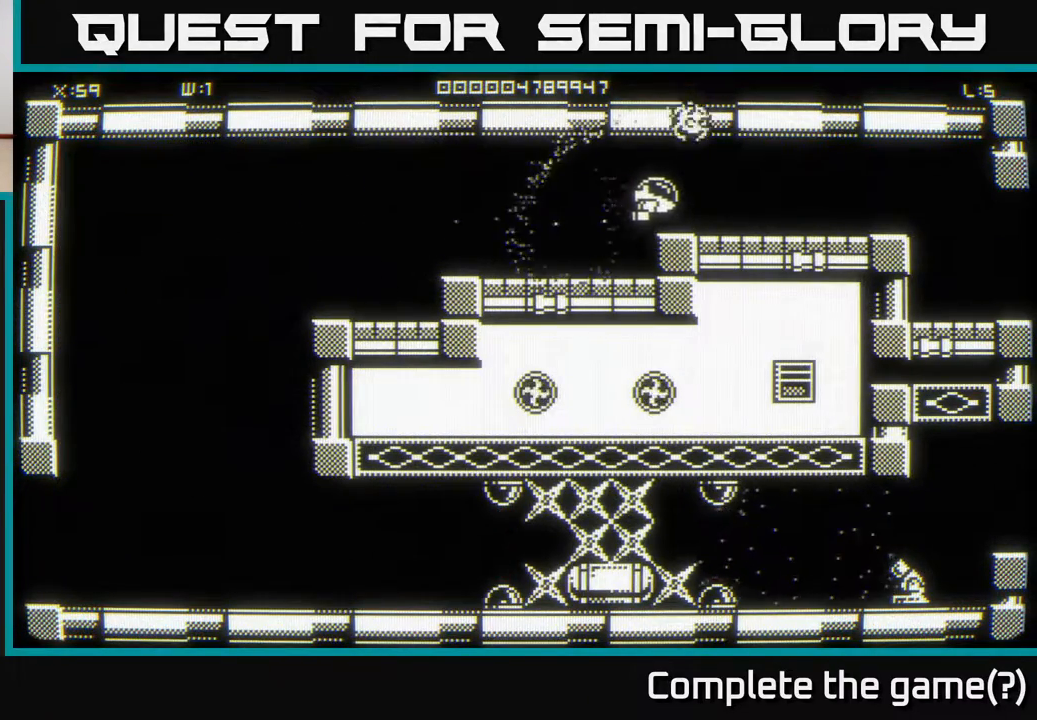
{"buttons": [], "left_stick": "right", "right_stick": "center", "events": []}
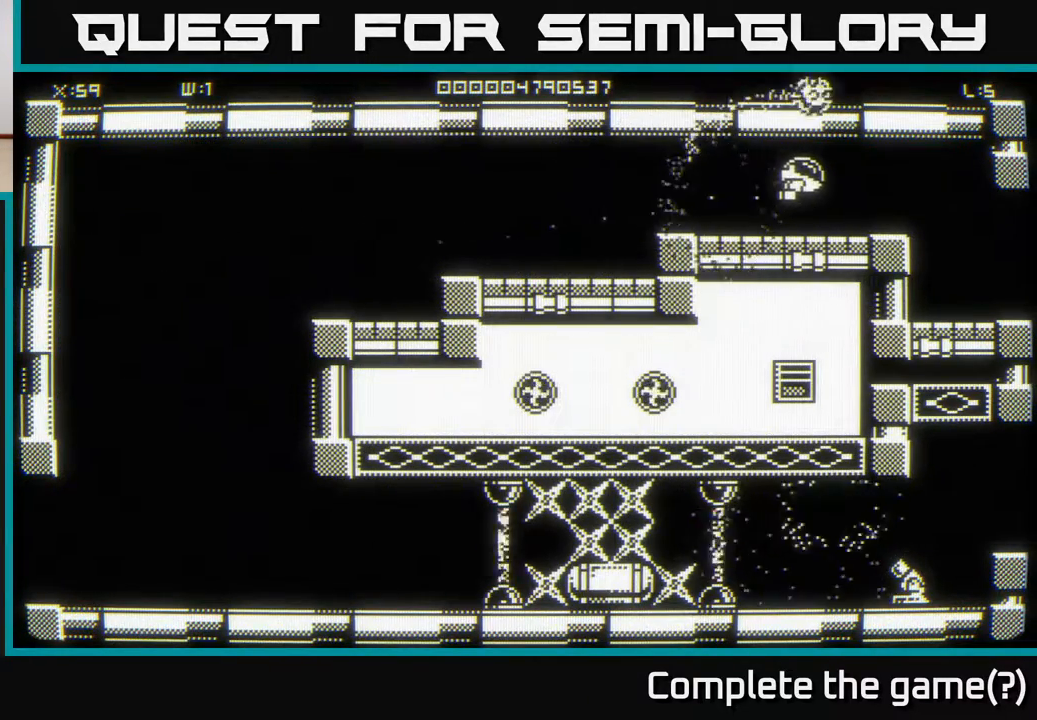
{"buttons": [], "left_stick": "down-right", "right_stick": "center", "events": [[250, "left_stick", "down-right"]]}
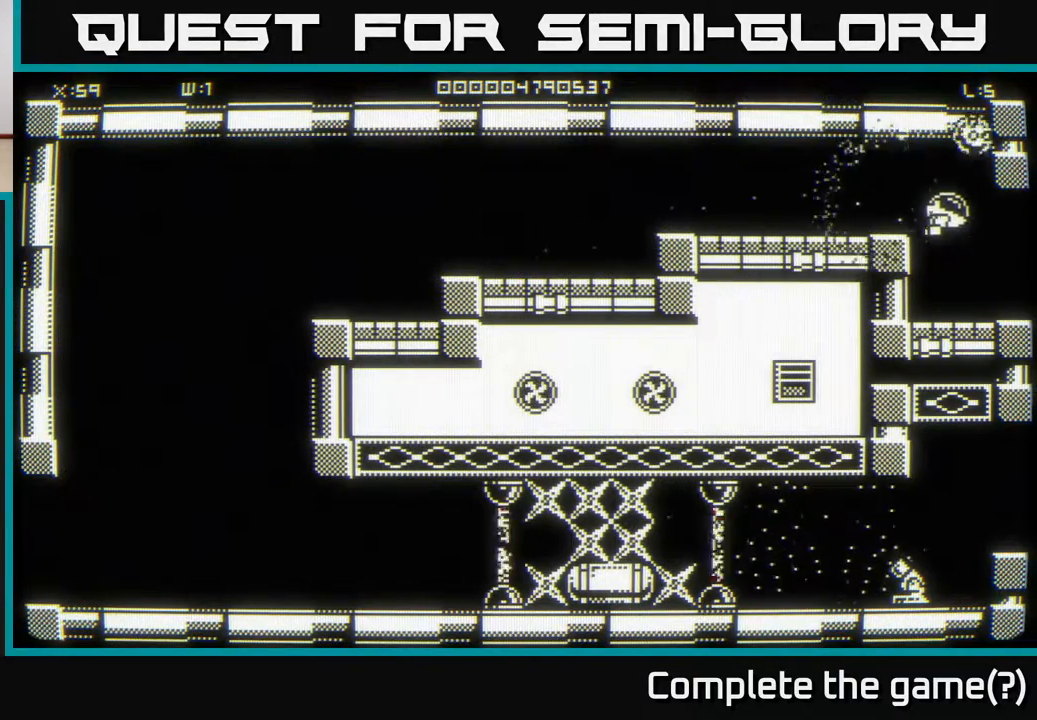
{"buttons": [], "left_stick": "center", "right_stick": "center", "events": [[233, "left_stick", "center"]]}